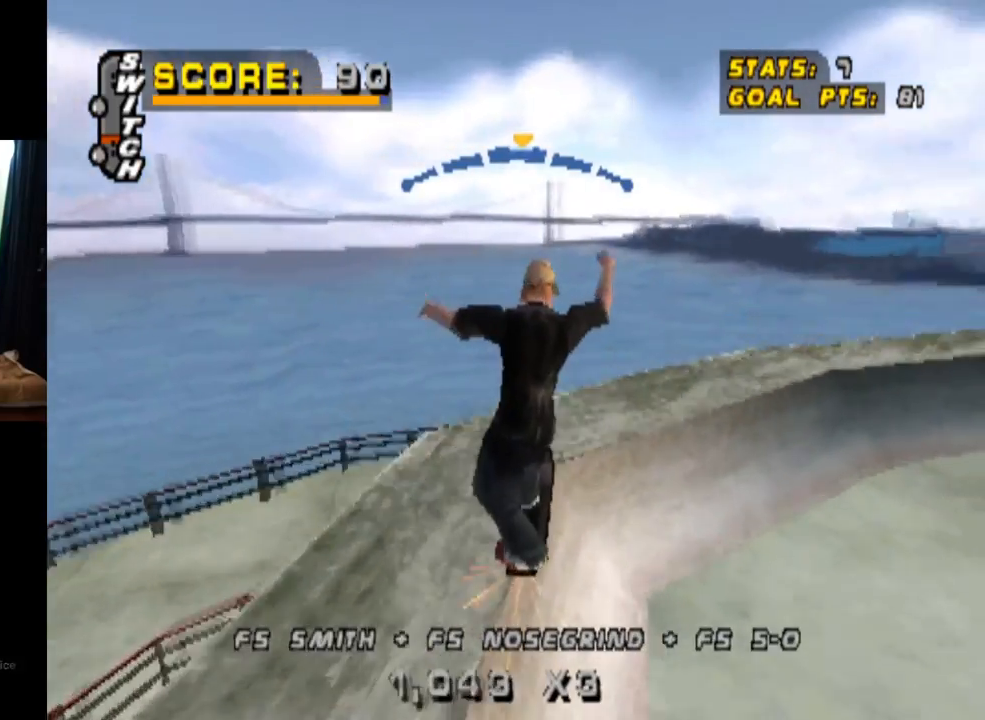
Gameplay with a controller (PlayStation layout); each line is a JSON object with the inputs held at the frame after it. "events" lists button and stick changes between this image and that frame as [ms after this image, input, new state], when the widget could be followed in between. Not read: L3 R3.
{"buttons": [], "left_stick": "center", "right_stick": "center", "events": [[100, "DPAD_LEFT", "down"], [100, "TRIANGLE", "down"], [133, "DPAD_DOWN", "down"], [183, "DPAD_DOWN", "up"], [250, "DPAD_LEFT", "up"], [283, "TRIANGLE", "up"]]}
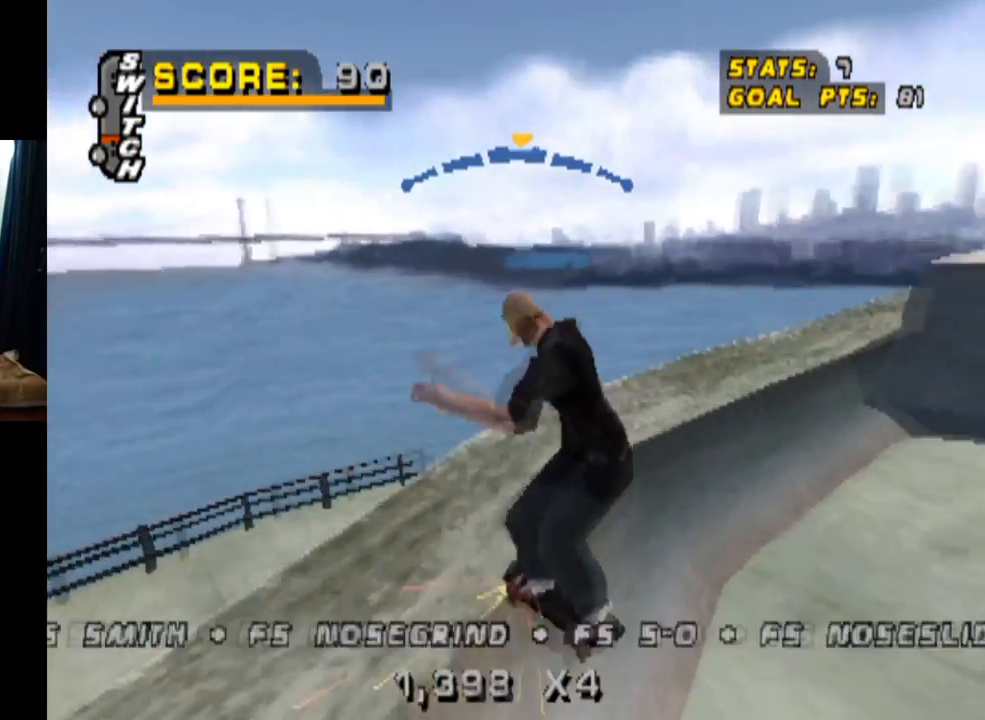
{"buttons": ["TRIANGLE", "DPAD_RIGHT"], "left_stick": "center", "right_stick": "center", "events": [[50, "DPAD_RIGHT", "down"], [167, "DPAD_RIGHT", "up"], [467, "DPAD_RIGHT", "down"], [484, "TRIANGLE", "down"]]}
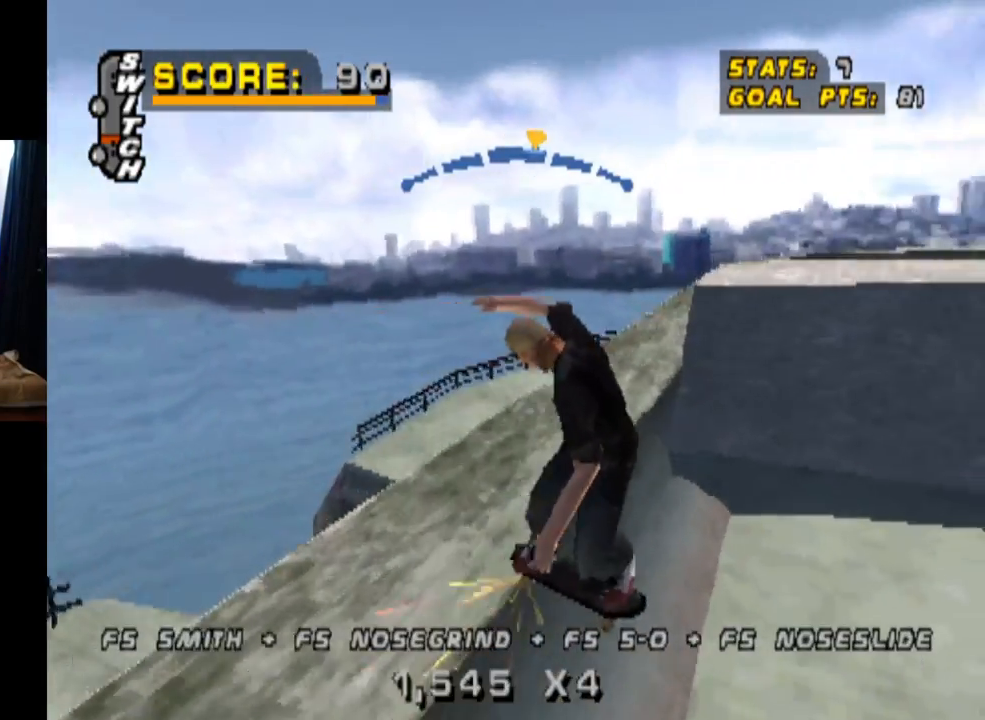
{"buttons": [], "left_stick": "center", "right_stick": "center", "events": [[50, "DPAD_RIGHT", "up"], [150, "TRIANGLE", "up"], [183, "DPAD_LEFT", "down"], [400, "DPAD_LEFT", "up"]]}
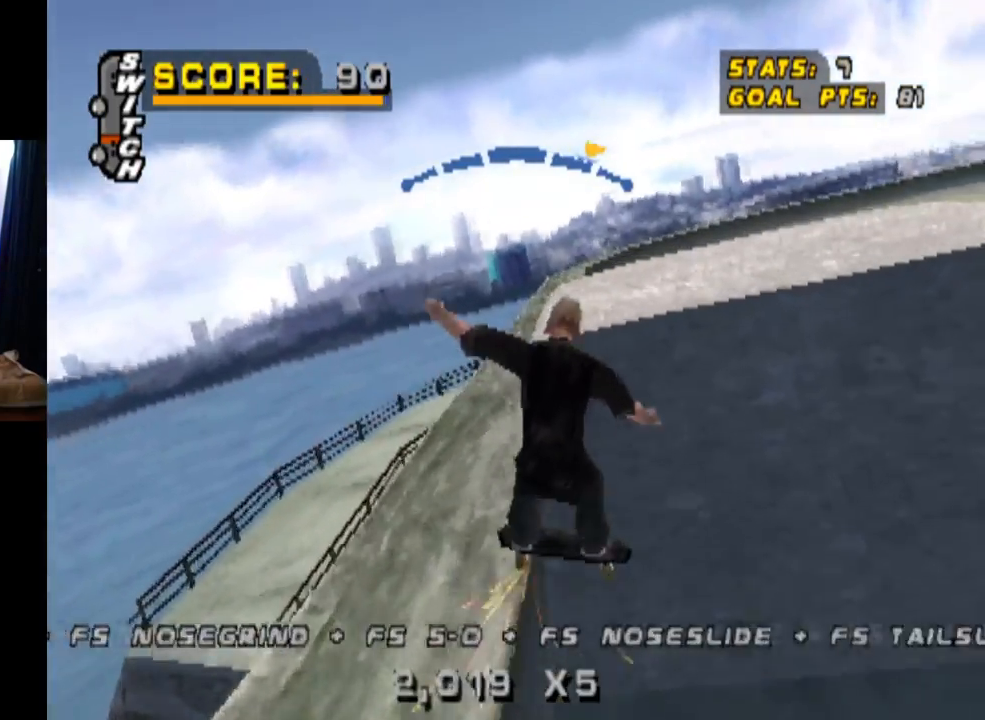
{"buttons": ["DPAD_LEFT"], "left_stick": "center", "right_stick": "center", "events": [[501, "DPAD_LEFT", "down"]]}
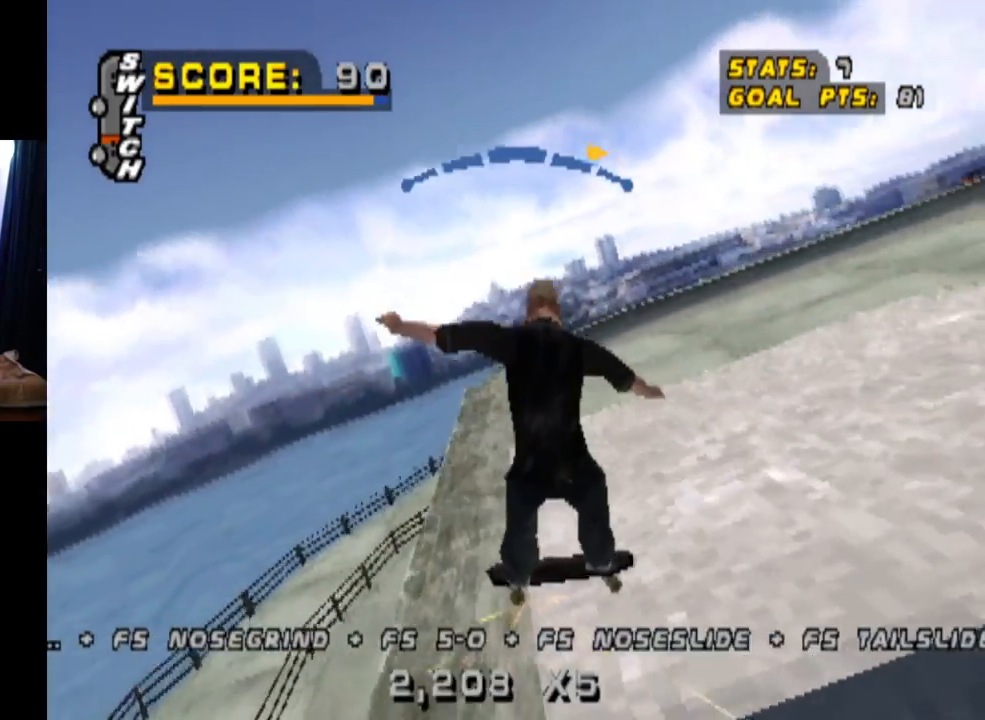
{"buttons": ["DPAD_RIGHT"], "left_stick": "center", "right_stick": "center", "events": [[100, "DPAD_LEFT", "up"], [484, "DPAD_RIGHT", "down"]]}
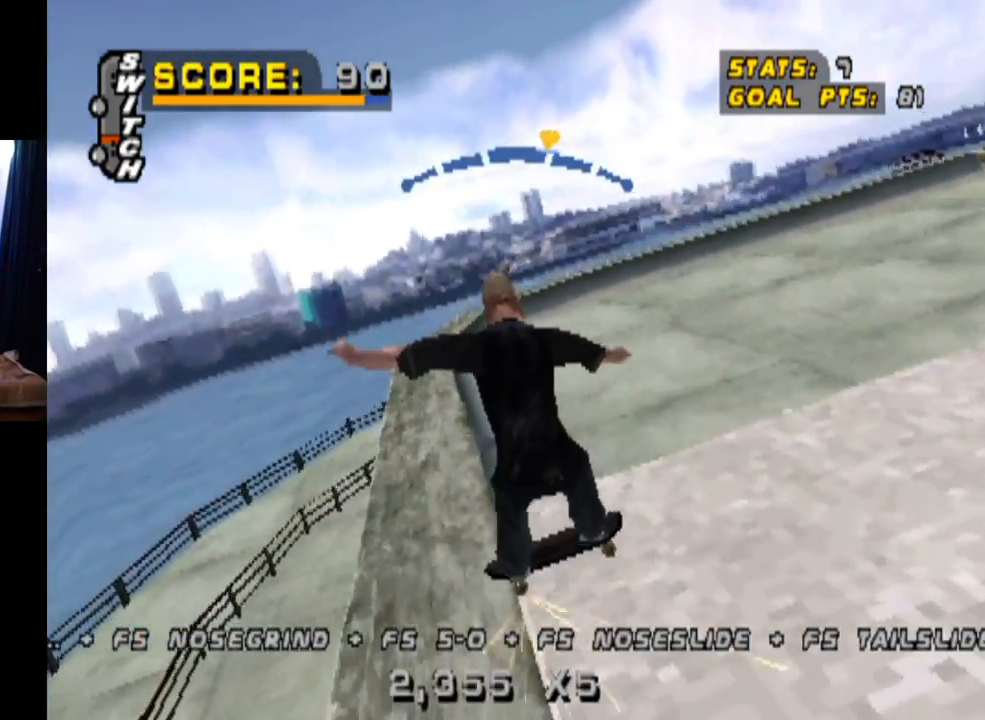
{"buttons": [], "left_stick": "center", "right_stick": "center", "events": [[84, "DPAD_RIGHT", "up"], [284, "DPAD_RIGHT", "down"], [384, "DPAD_RIGHT", "up"]]}
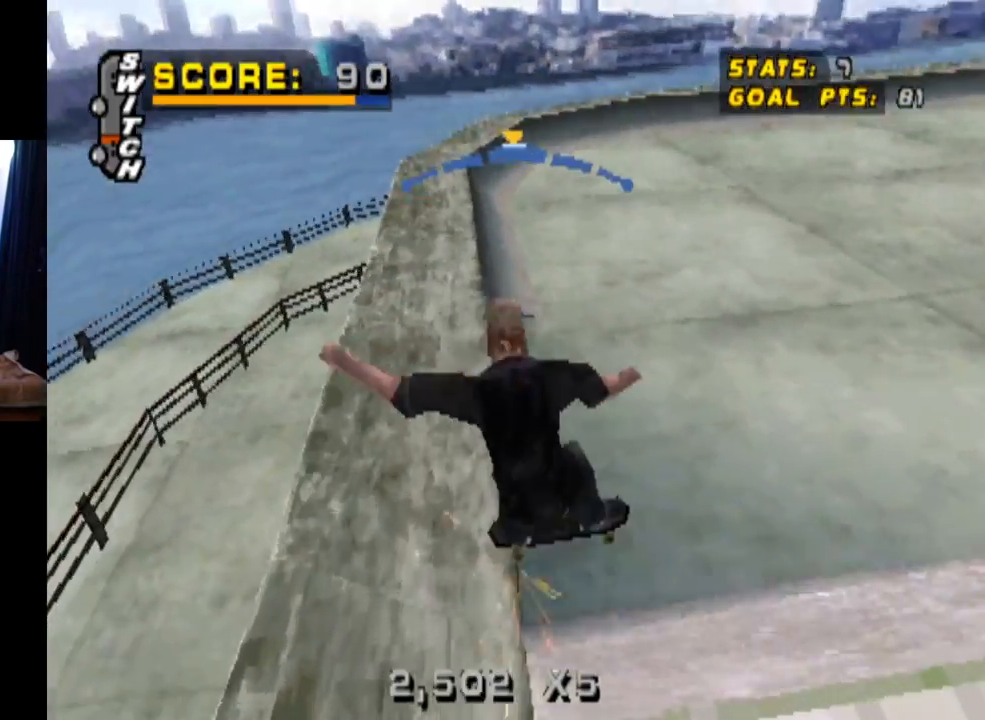
{"buttons": ["TRIANGLE", "DPAD_UP", "DPAD_LEFT"], "left_stick": "center", "right_stick": "center", "events": [[167, "DPAD_LEFT", "down"], [200, "DPAD_LEFT", "up"], [217, "TRIANGLE", "down"], [484, "DPAD_LEFT", "down"], [484, "DPAD_UP", "down"]]}
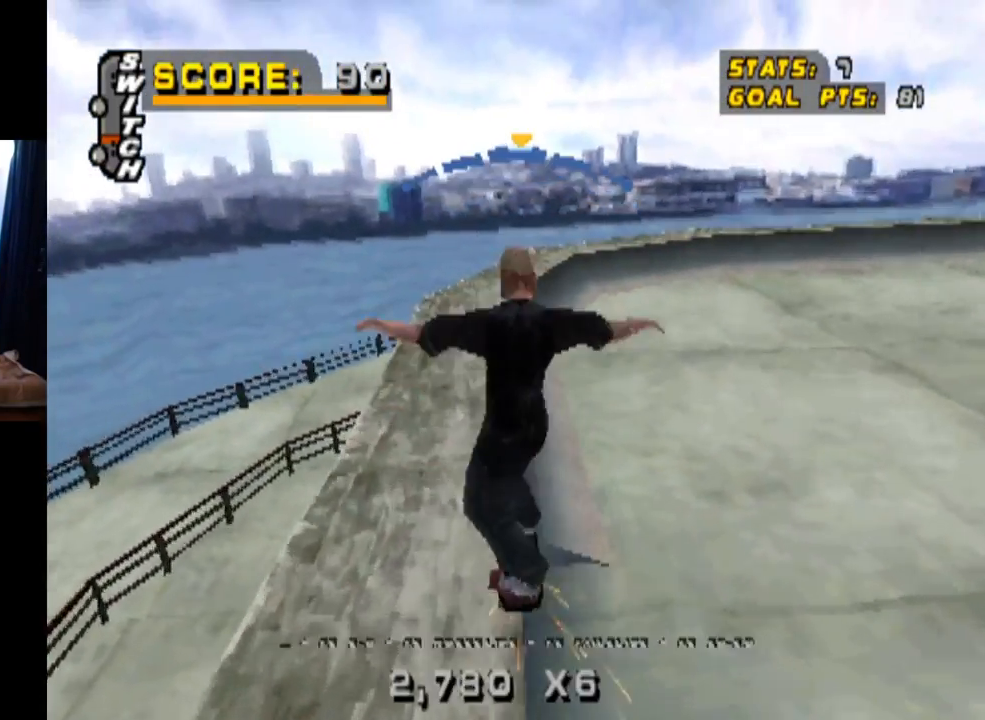
{"buttons": ["TRIANGLE", "DPAD_DOWN"], "left_stick": "center", "right_stick": "center", "events": [[66, "DPAD_LEFT", "up"], [183, "DPAD_UP", "up"], [233, "DPAD_RIGHT", "down"], [450, "DPAD_DOWN", "down"], [500, "DPAD_RIGHT", "up"]]}
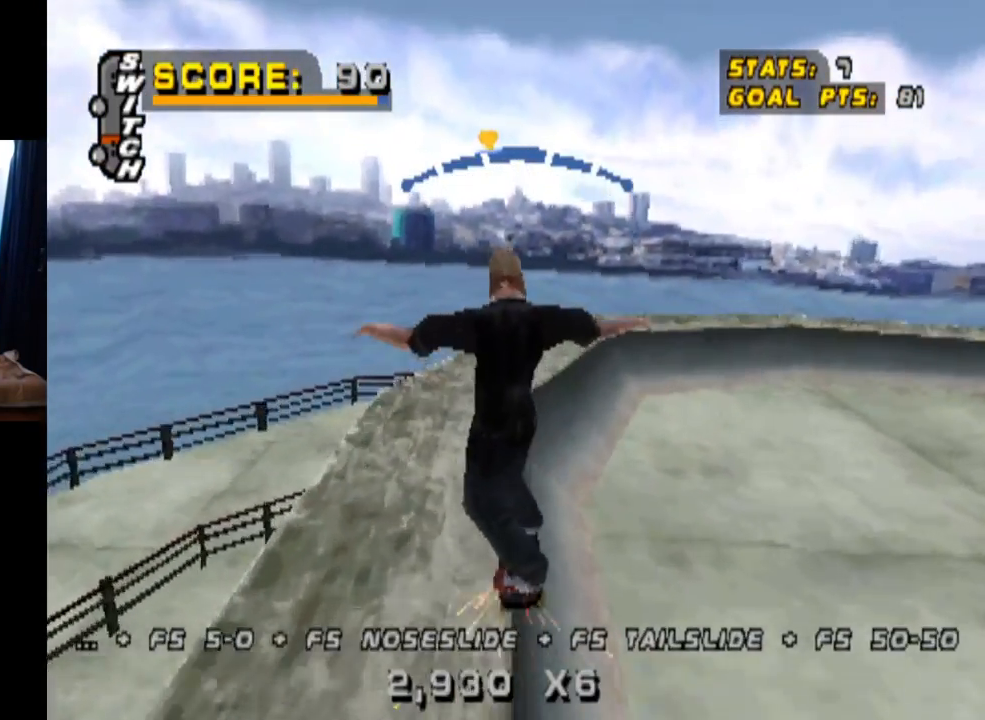
{"buttons": ["TRIANGLE", "DPAD_DOWN"], "left_stick": "center", "right_stick": "center"}
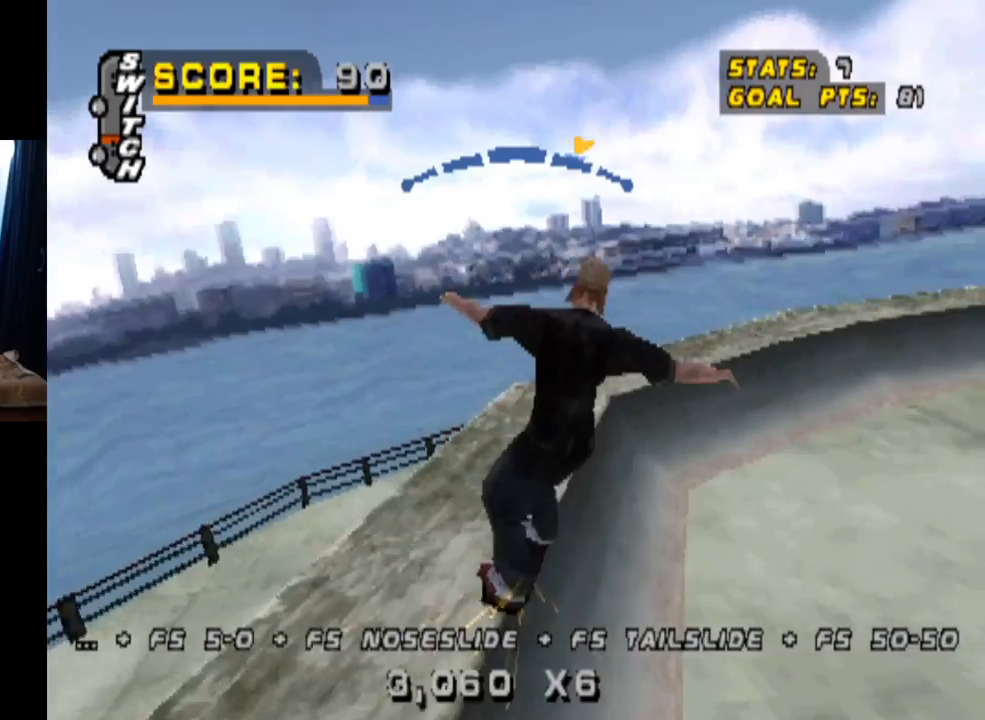
{"buttons": ["DPAD_UP"], "left_stick": "center", "right_stick": "center"}
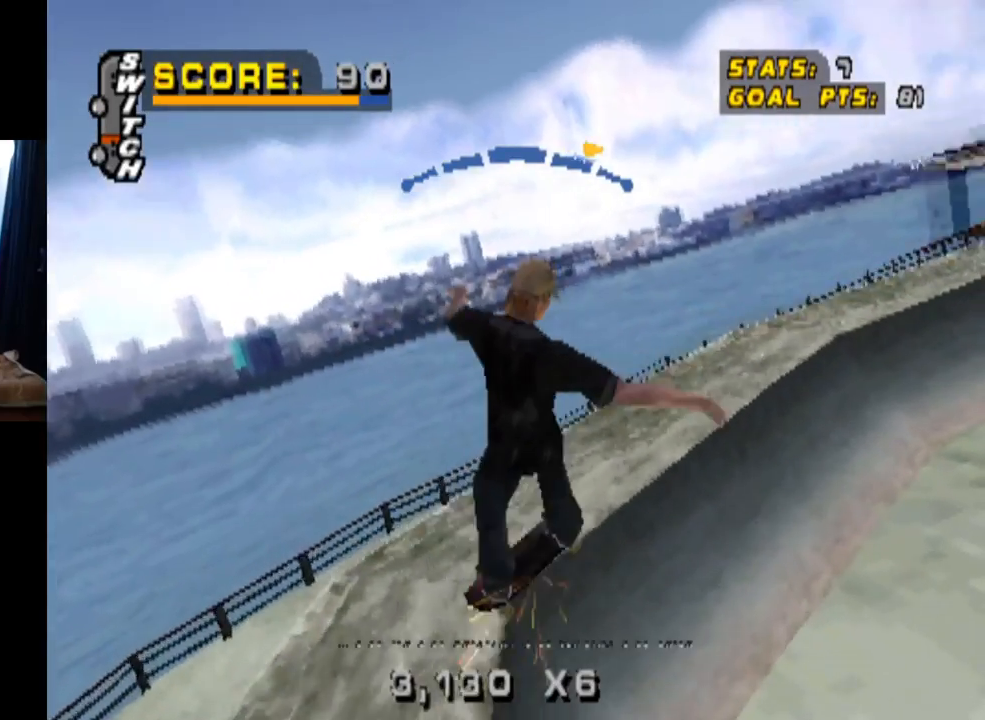
{"buttons": ["DPAD_LEFT"], "left_stick": "center", "right_stick": "center", "events": [[17, "TRIANGLE", "down"], [84, "DPAD_UP", "up"], [200, "TRIANGLE", "up"], [217, "DPAD_UP", "down"], [317, "DPAD_UP", "up"], [317, "TRIANGLE", "down"], [417, "DPAD_LEFT", "down"], [451, "TRIANGLE", "up"]]}
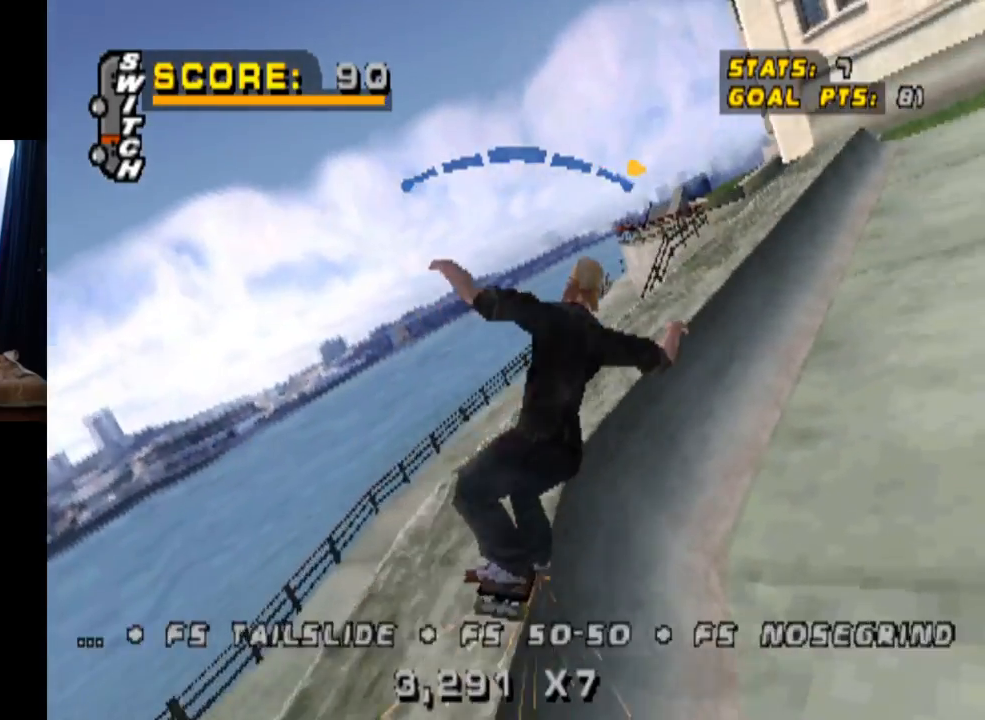
{"buttons": [], "left_stick": "center", "right_stick": "center", "events": [[16, "DPAD_LEFT", "up"], [66, "TRIANGLE", "down"], [116, "DPAD_LEFT", "down"], [183, "DPAD_LEFT", "up"], [183, "TRIANGLE", "up"], [267, "TRIANGLE", "down"], [400, "TRIANGLE", "up"]]}
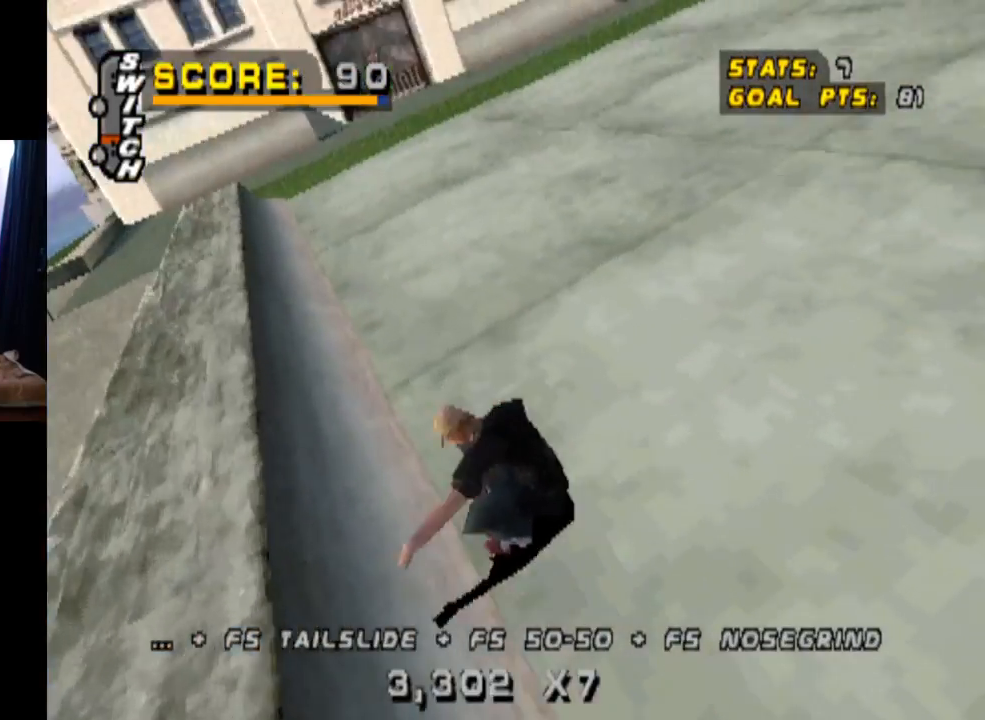
{"buttons": ["DPAD_DOWN"], "left_stick": "center", "right_stick": "center", "events": [[84, "DPAD_RIGHT", "down"], [100, "DPAD_DOWN", "down"], [217, "DPAD_RIGHT", "up"], [351, "DPAD_RIGHT", "down"], [467, "DPAD_RIGHT", "up"]]}
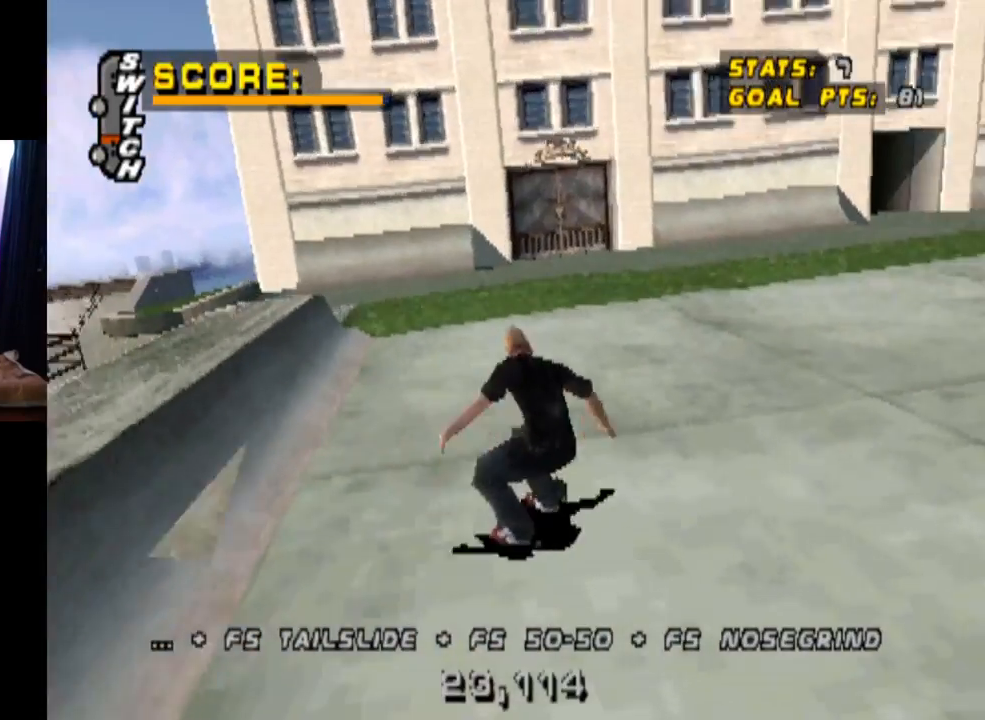
{"buttons": ["DPAD_DOWN"], "left_stick": "center", "right_stick": "center", "events": []}
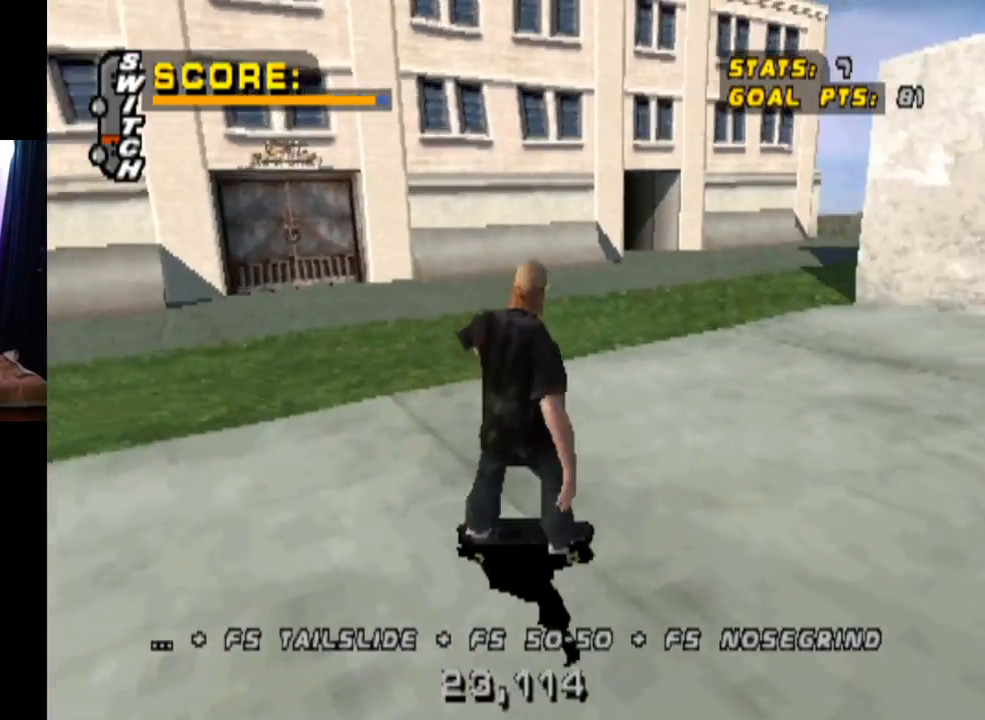
{"buttons": ["DPAD_DOWN", "DPAD_LEFT"], "left_stick": "center", "right_stick": "center", "events": [[17, "DPAD_LEFT", "down"]]}
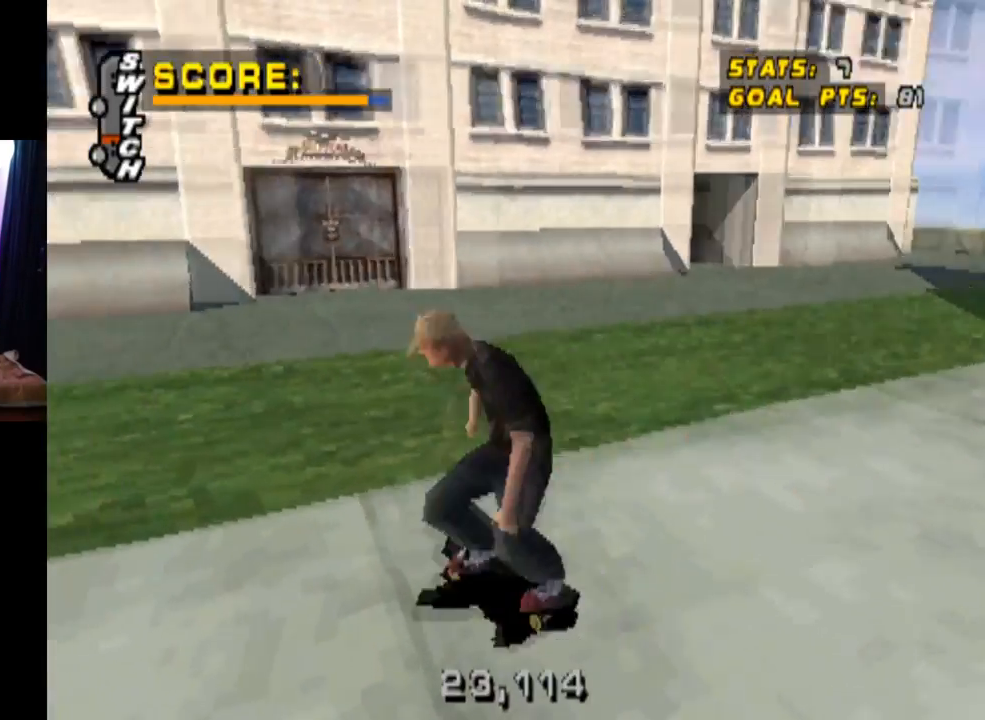
{"buttons": [], "left_stick": "center", "right_stick": "center", "events": [[267, "DPAD_DOWN", "up"], [267, "DPAD_LEFT", "up"]]}
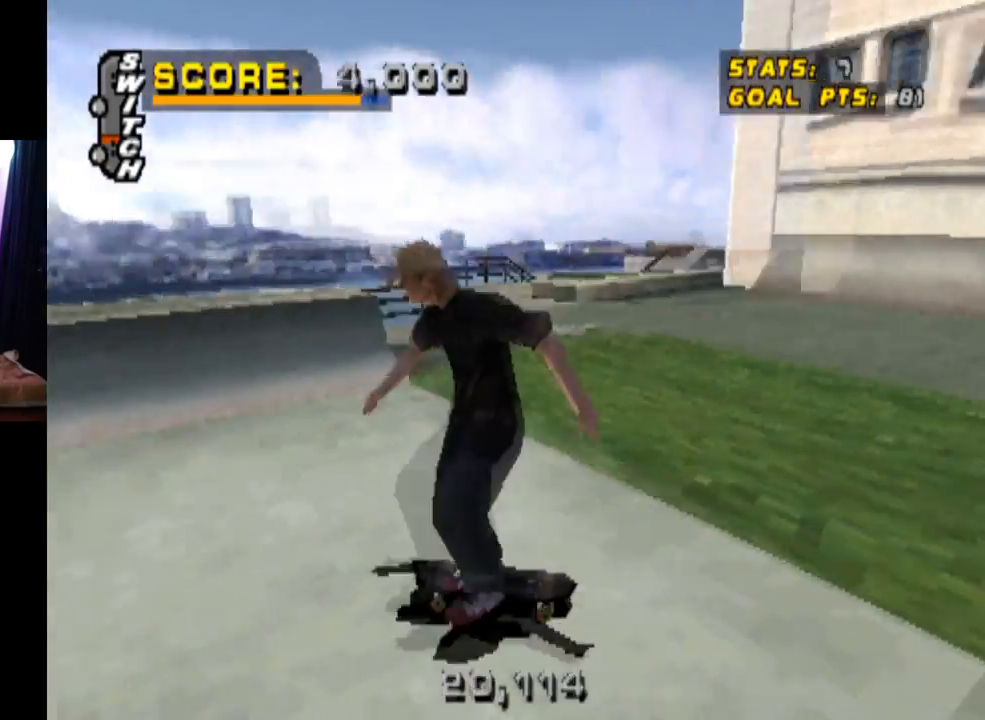
{"buttons": ["DPAD_DOWN", "DPAD_LEFT"], "left_stick": "center", "right_stick": "center", "events": [[334, "DPAD_LEFT", "down"], [384, "DPAD_DOWN", "down"]]}
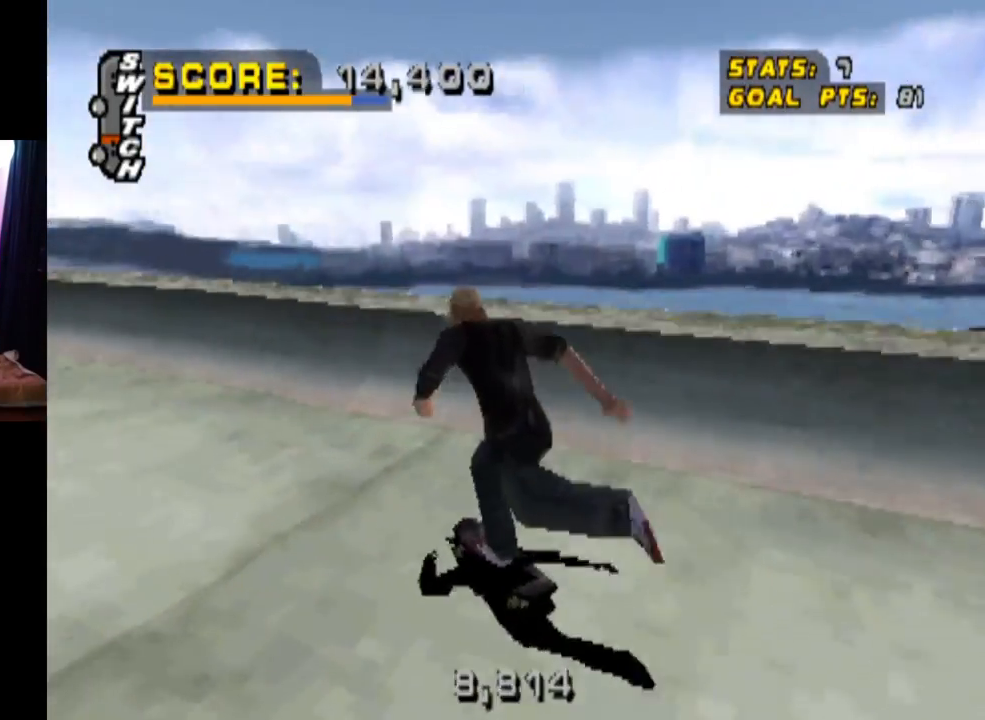
{"buttons": ["DPAD_DOWN", "DPAD_RIGHT"], "left_stick": "center", "right_stick": "center", "events": [[217, "DPAD_DOWN", "up"], [233, "DPAD_LEFT", "up"], [400, "DPAD_DOWN", "down"], [417, "DPAD_RIGHT", "down"]]}
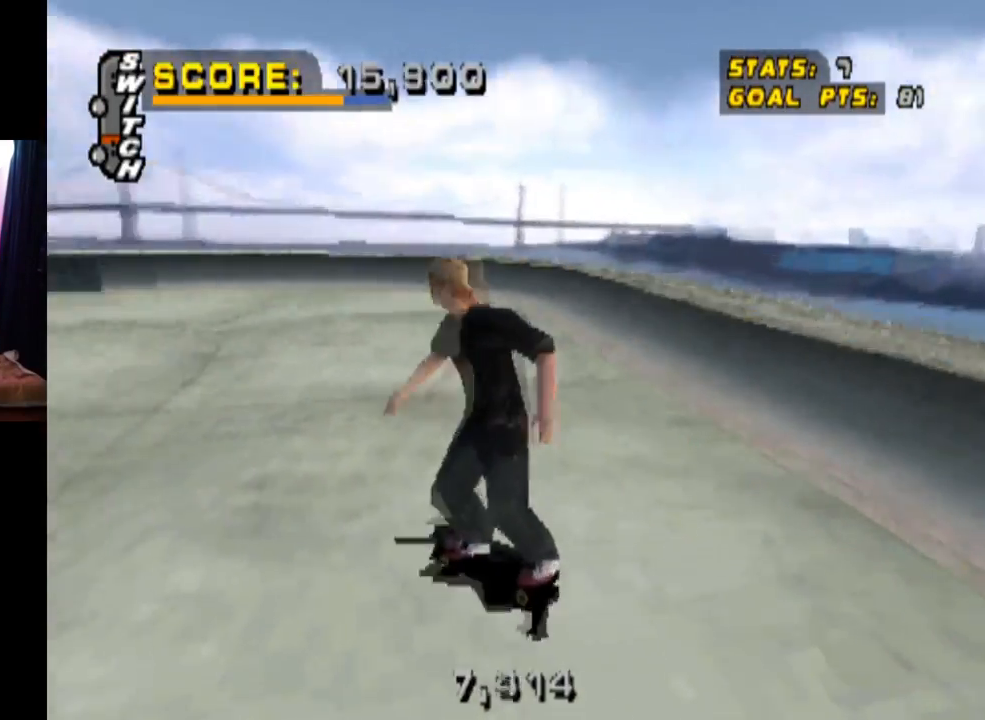
{"buttons": [], "left_stick": "center", "right_stick": "center", "events": [[67, "DPAD_DOWN", "up"], [234, "DPAD_RIGHT", "up"]]}
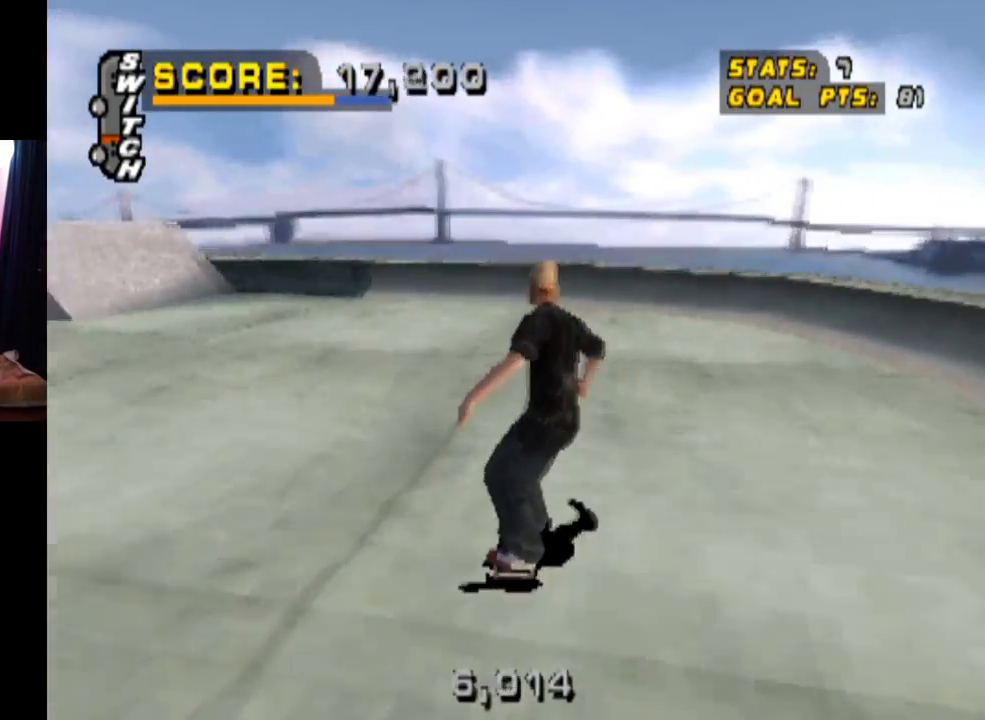
{"buttons": ["DPAD_LEFT"], "left_stick": "center", "right_stick": "center", "events": [[66, "DPAD_LEFT", "down"], [367, "DPAD_LEFT", "up"], [450, "DPAD_LEFT", "down"]]}
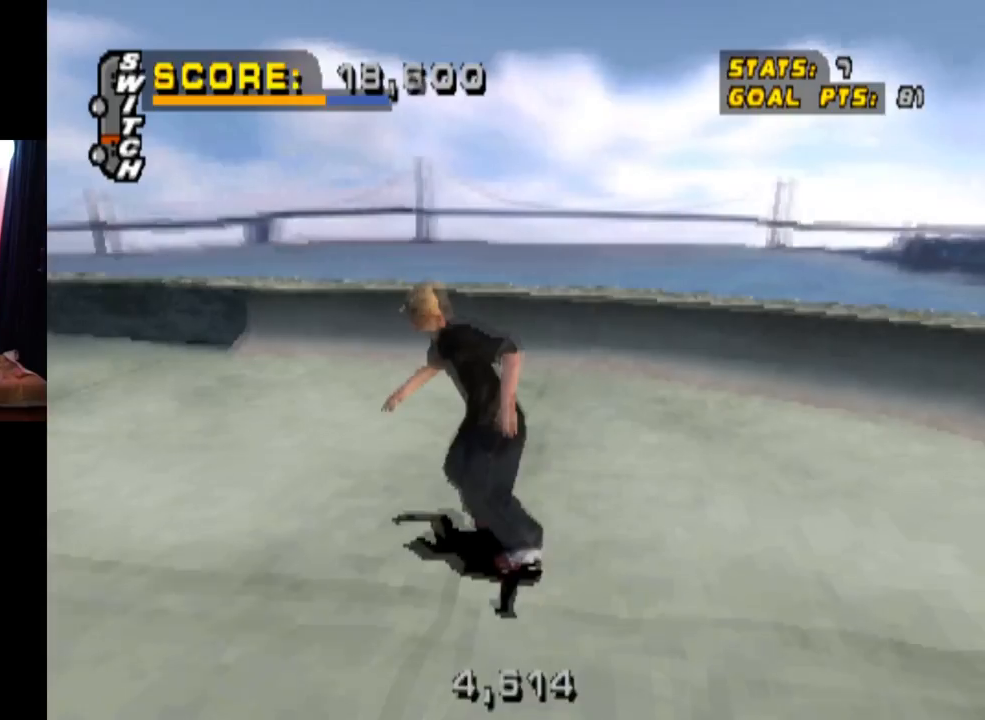
{"buttons": ["DPAD_DOWN"], "left_stick": "center", "right_stick": "center", "events": [[17, "DPAD_DOWN", "down"], [384, "DPAD_LEFT", "up"]]}
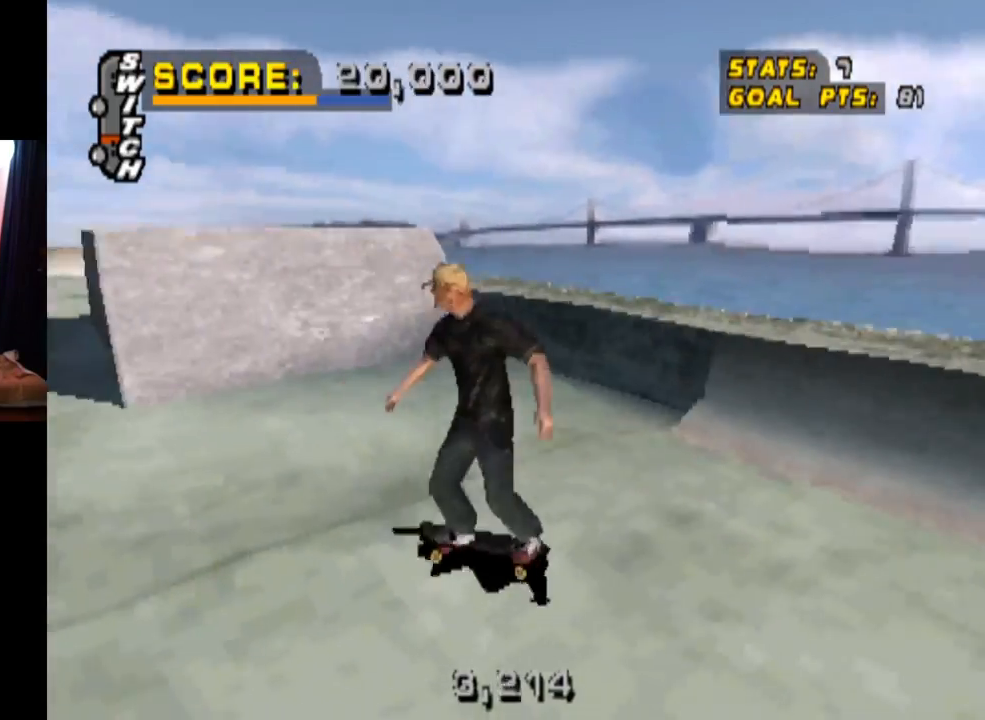
{"buttons": ["DPAD_RIGHT"], "left_stick": "center", "right_stick": "center", "events": [[33, "DPAD_DOWN", "up"], [483, "DPAD_RIGHT", "down"]]}
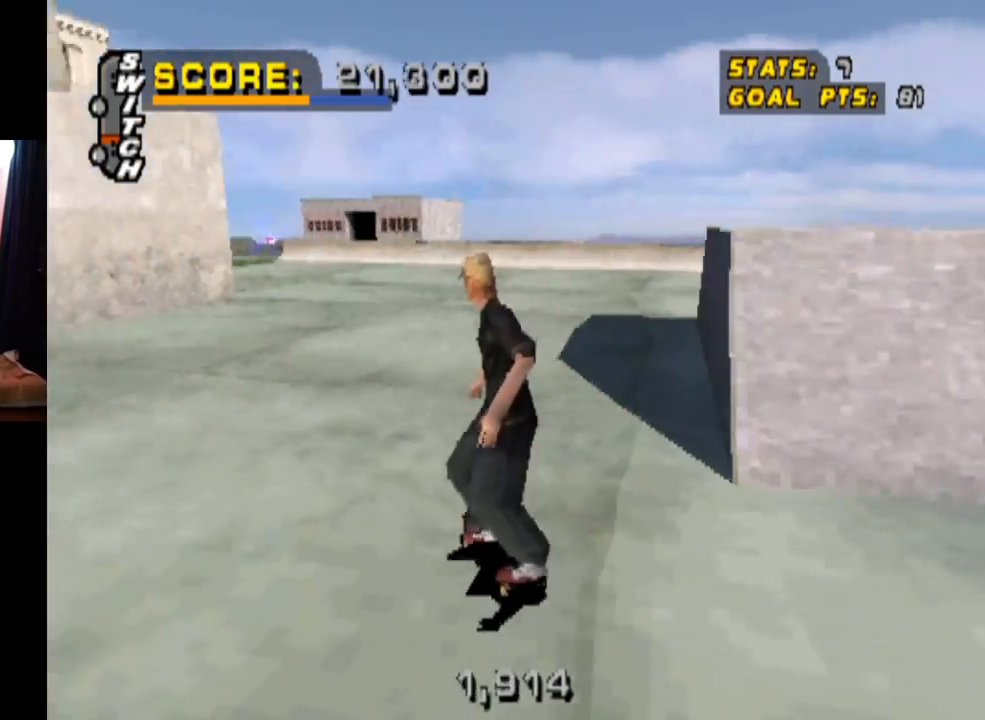
{"buttons": [], "left_stick": "center", "right_stick": "center", "events": [[150, "DPAD_RIGHT", "up"]]}
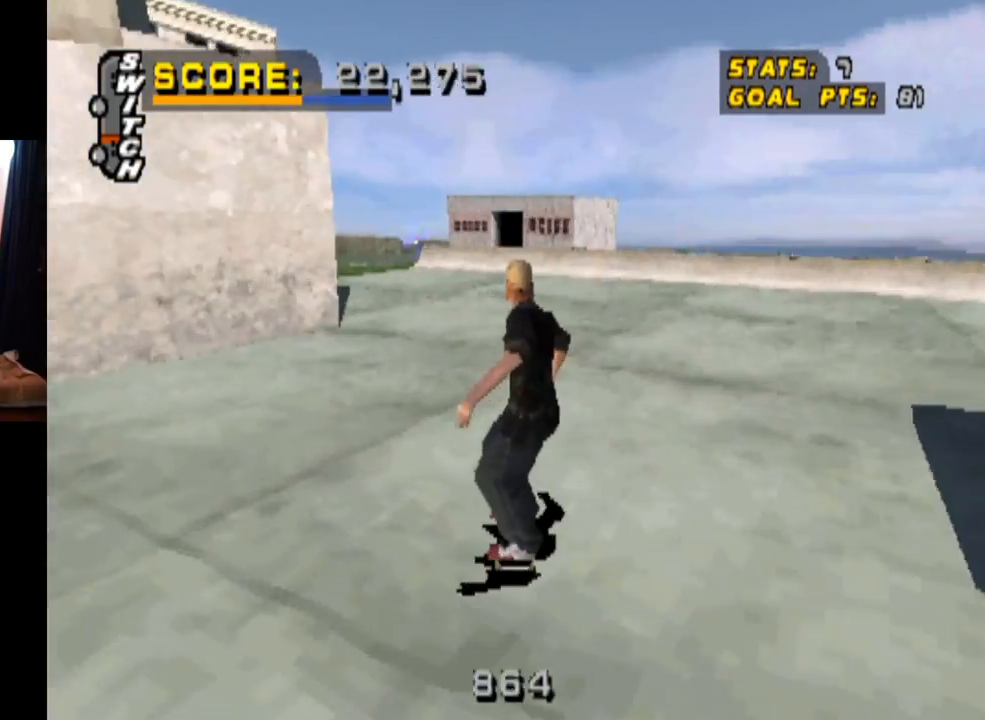
{"buttons": ["CROSS", "DPAD_DOWN", "DPAD_LEFT"], "left_stick": "center", "right_stick": "center", "events": [[166, "DPAD_RIGHT", "down"], [267, "DPAD_RIGHT", "up"], [300, "CROSS", "down"], [367, "DPAD_LEFT", "down"], [417, "DPAD_DOWN", "down"]]}
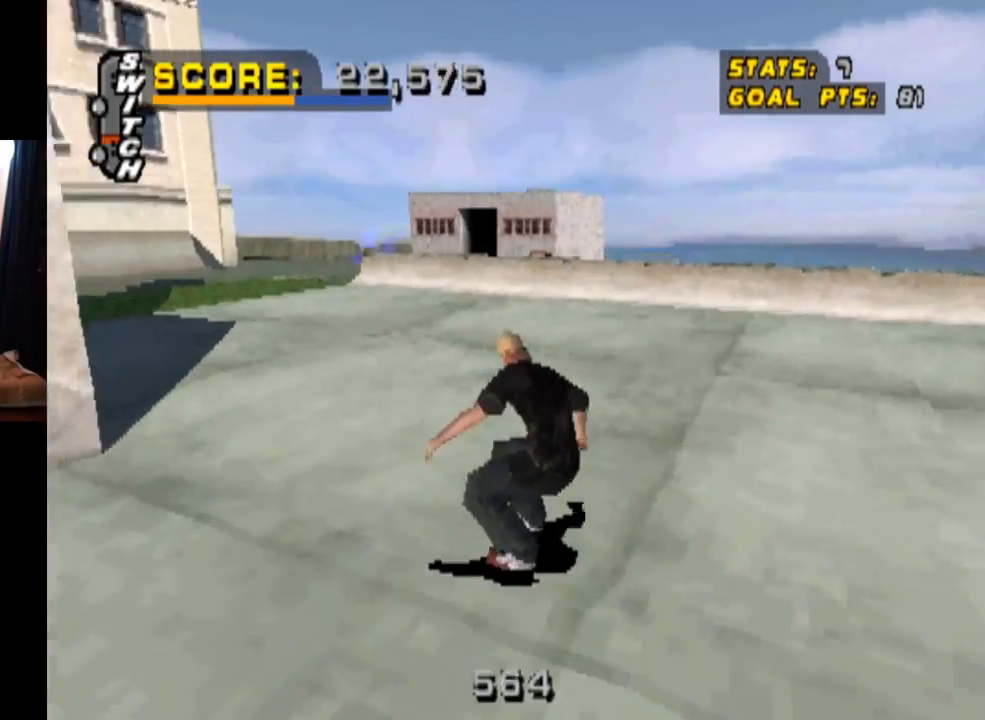
{"buttons": ["CROSS"], "left_stick": "center", "right_stick": "center", "events": [[50, "DPAD_DOWN", "up"], [100, "DPAD_LEFT", "up"]]}
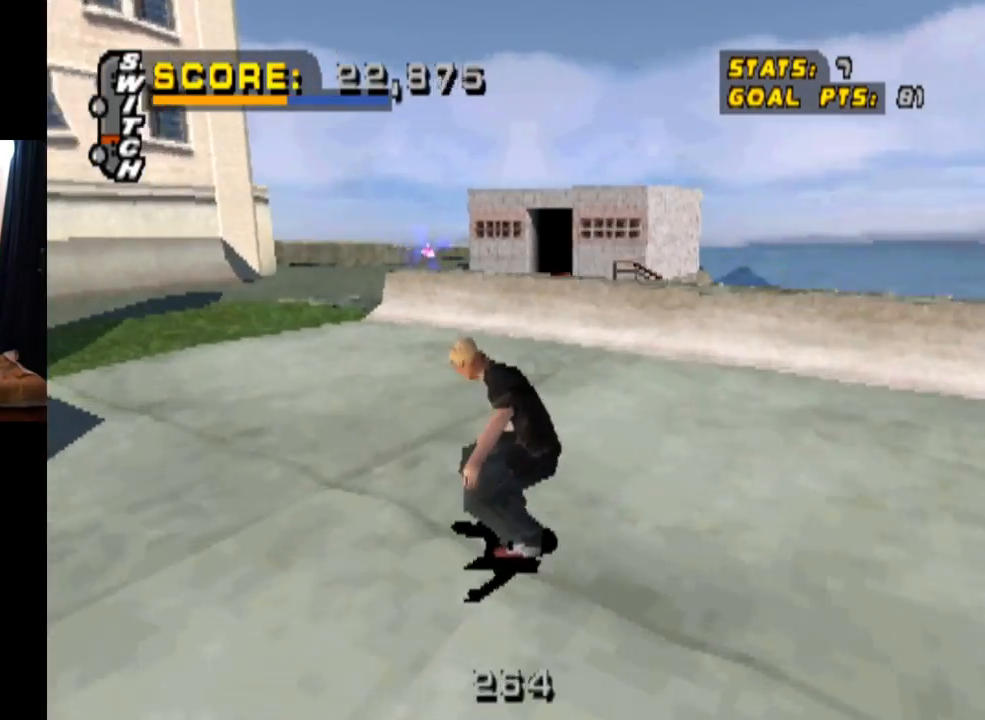
{"buttons": ["L1", "DPAD_RIGHT"], "left_stick": "center", "right_stick": "center", "events": [[150, "DPAD_RIGHT", "down"], [200, "L1", "down"], [200, "SQUARE", "down"], [217, "CROSS", "up"], [467, "SQUARE", "up"]]}
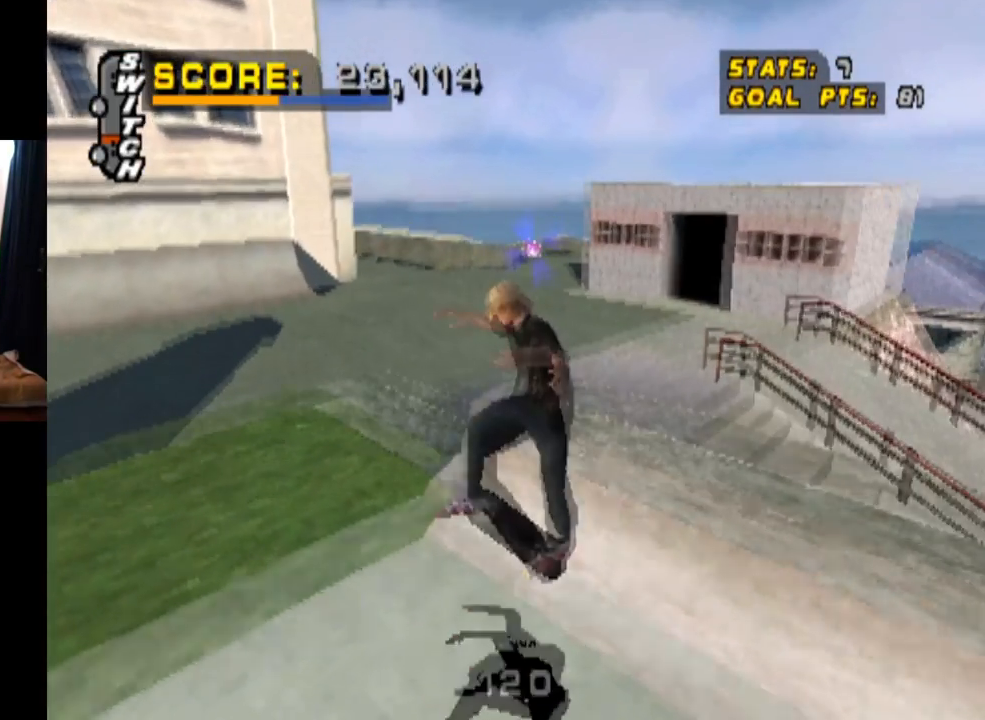
{"buttons": [], "left_stick": "center", "right_stick": "center", "events": [[17, "DPAD_RIGHT", "up"], [267, "L1", "up"]]}
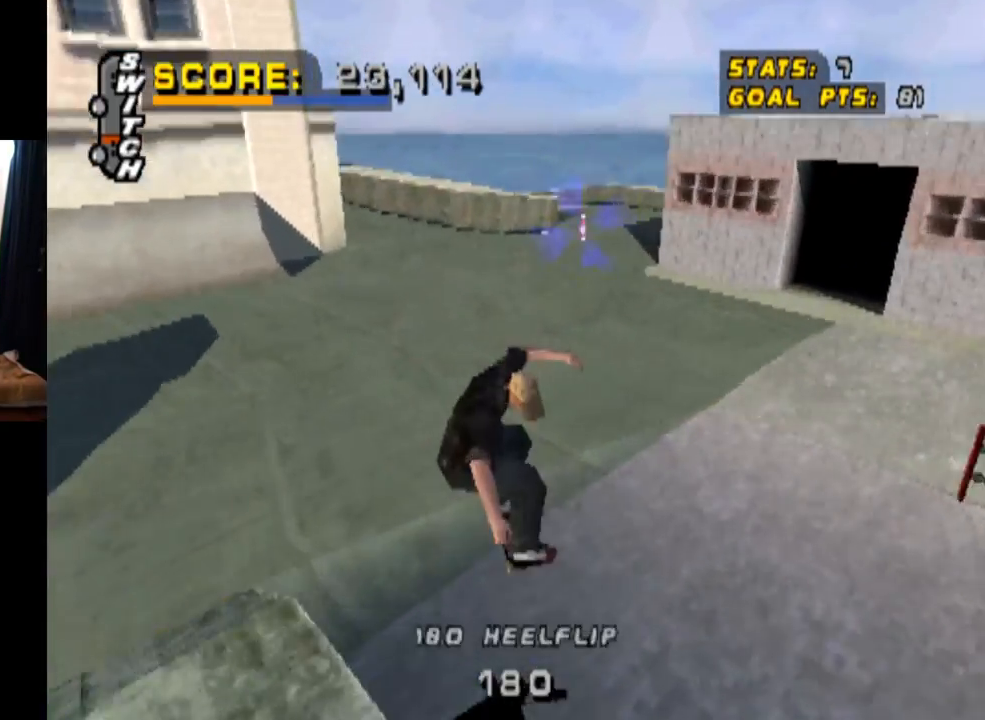
{"buttons": ["DPAD_RIGHT"], "left_stick": "center", "right_stick": "center", "events": [[217, "DPAD_RIGHT", "down"]]}
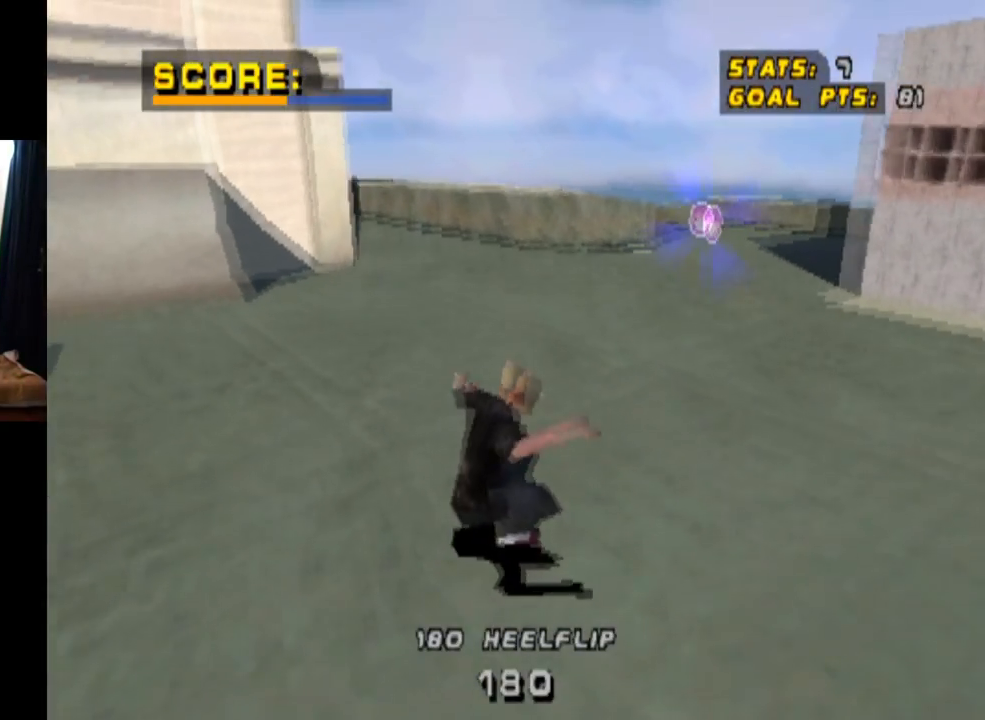
{"buttons": ["DPAD_DOWN"], "left_stick": "center", "right_stick": "center", "events": [[17, "DPAD_RIGHT", "up"], [250, "DPAD_DOWN", "down"]]}
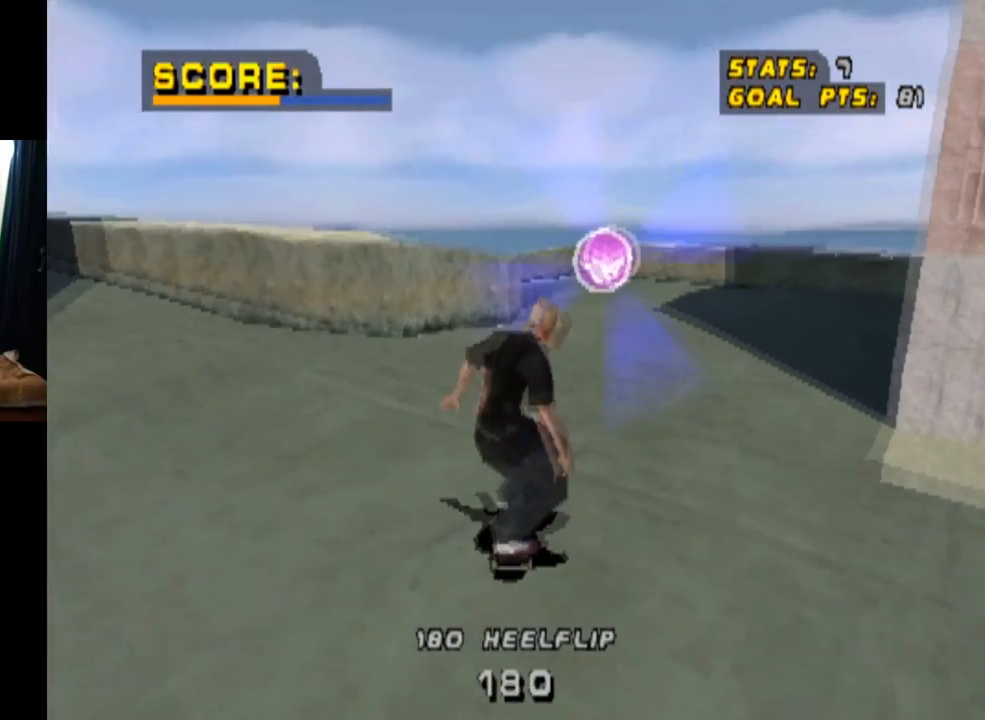
{"buttons": ["DPAD_DOWN"], "left_stick": "center", "right_stick": "center", "events": [[267, "DPAD_DOWN", "up"], [433, "DPAD_DOWN", "down"]]}